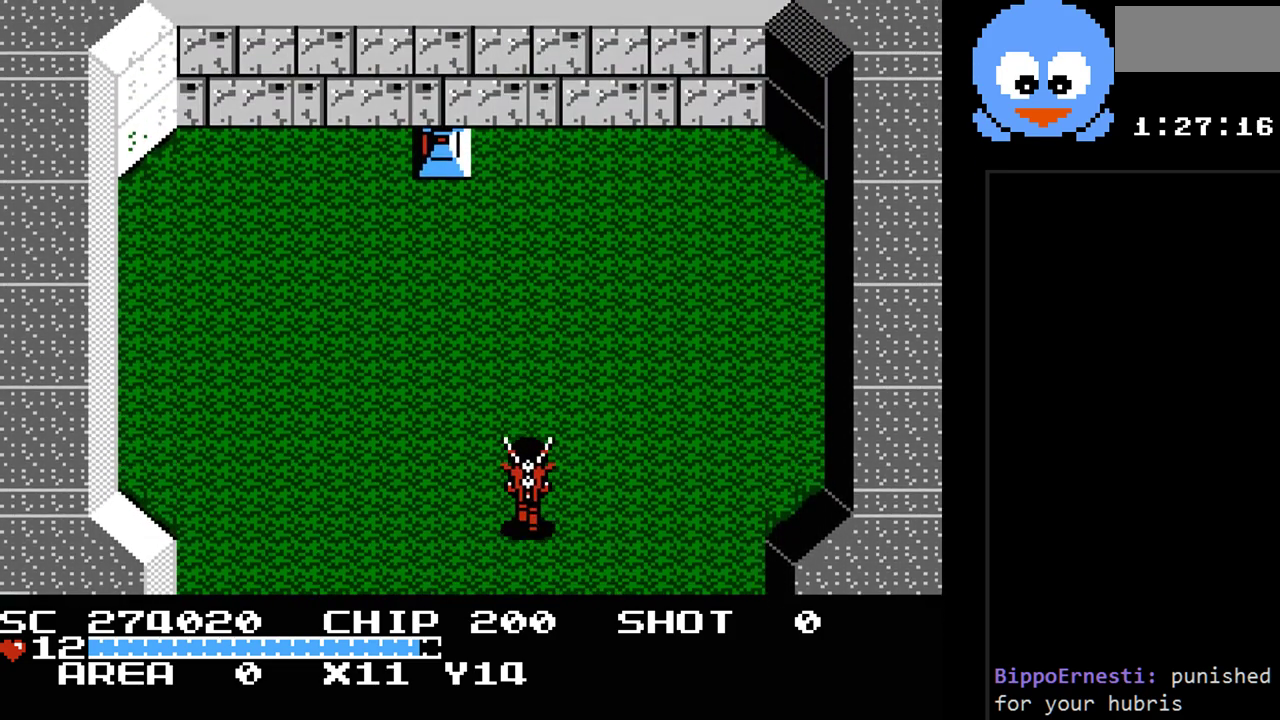
Gameplay with a controller (Nintendo layout); each line is a JSON object with the inputs held at the frame after it. "events" lists button and stick changes between this image and that frame as [ms after this image, input, new state], when the widget could be followed in between. Not read: L3 R3.
{"buttons": ["DPAD_UP", "DPAD_LEFT"], "events": [[283, "DPAD_LEFT", "down"]]}
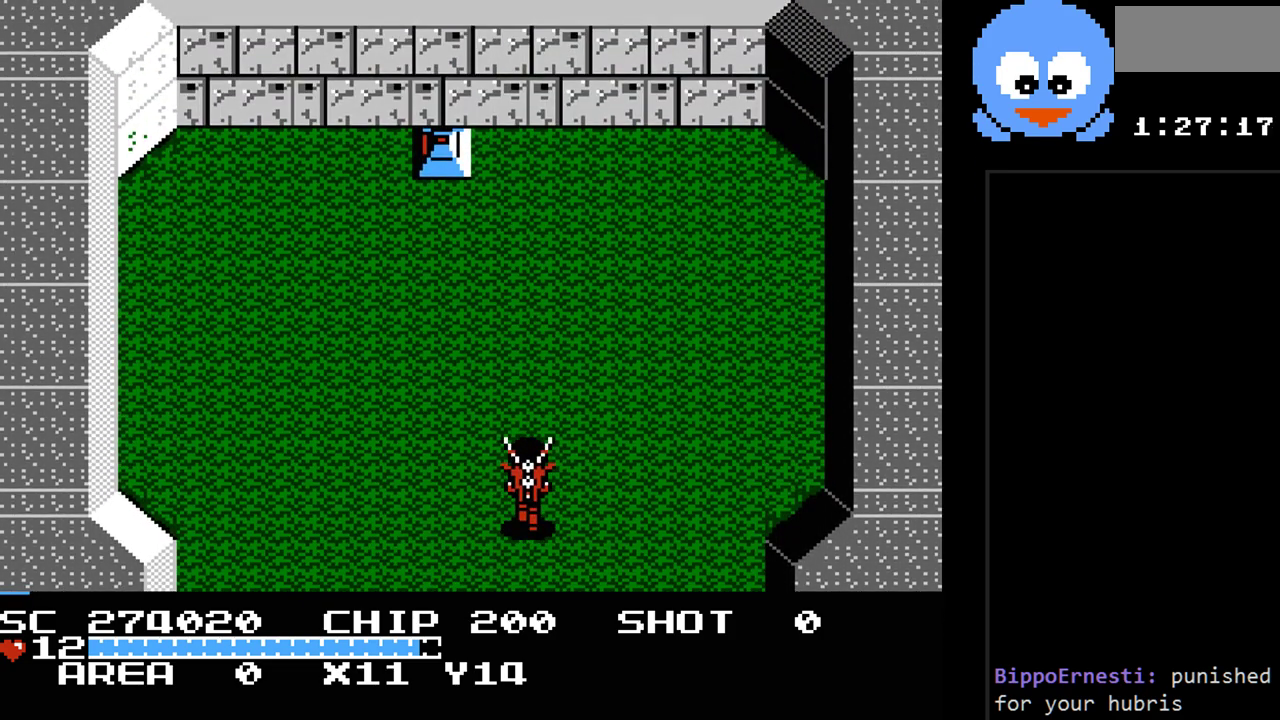
{"buttons": ["Y", "DPAD_UP"], "events": [[167, "Y", "down"], [400, "DPAD_LEFT", "up"]]}
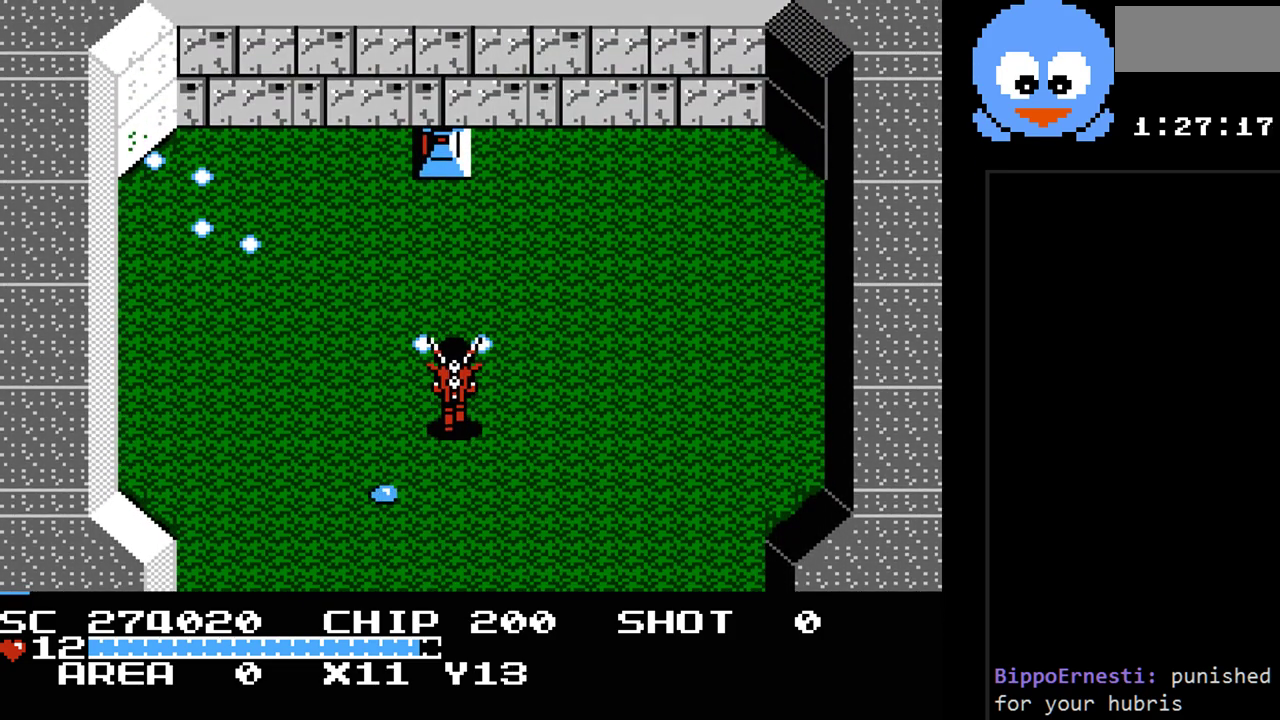
{"buttons": ["Y", "DPAD_UP", "DPAD_RIGHT"], "events": [[50, "DPAD_UP", "up"], [350, "DPAD_UP", "down"], [400, "DPAD_RIGHT", "down"]]}
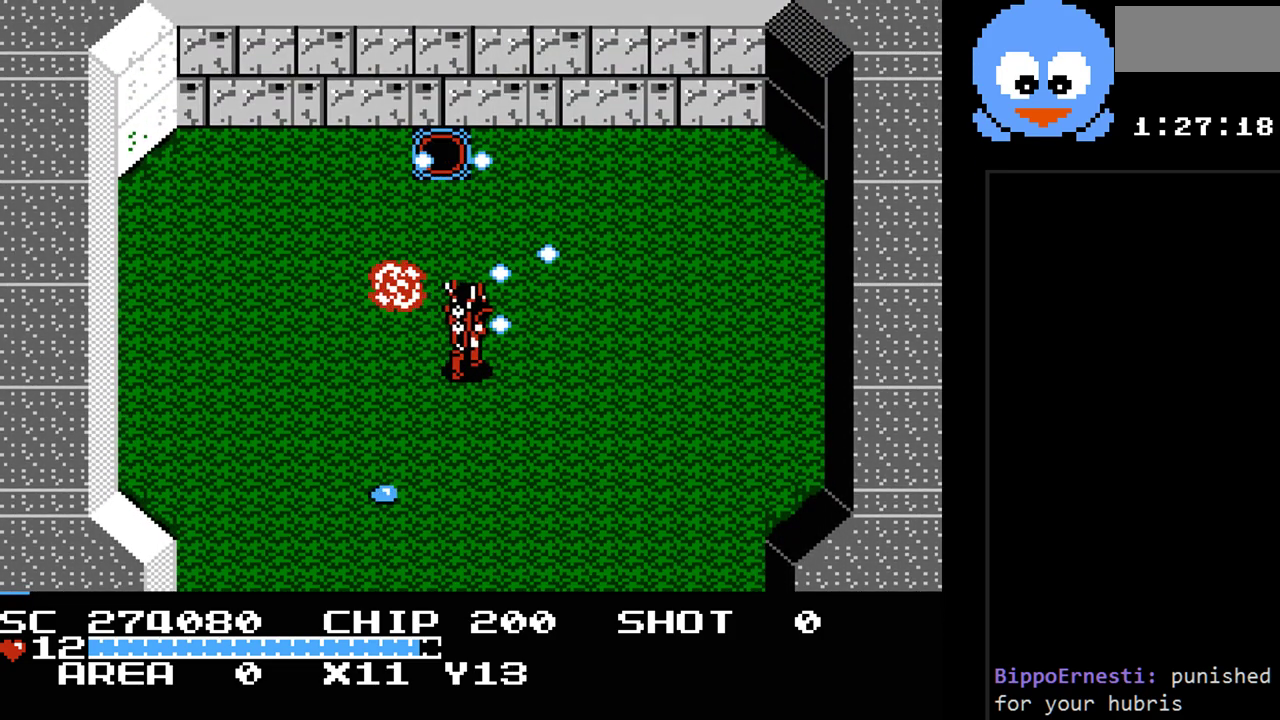
{"buttons": ["Y", "DPAD_UP"], "events": [[200, "DPAD_RIGHT", "up"]]}
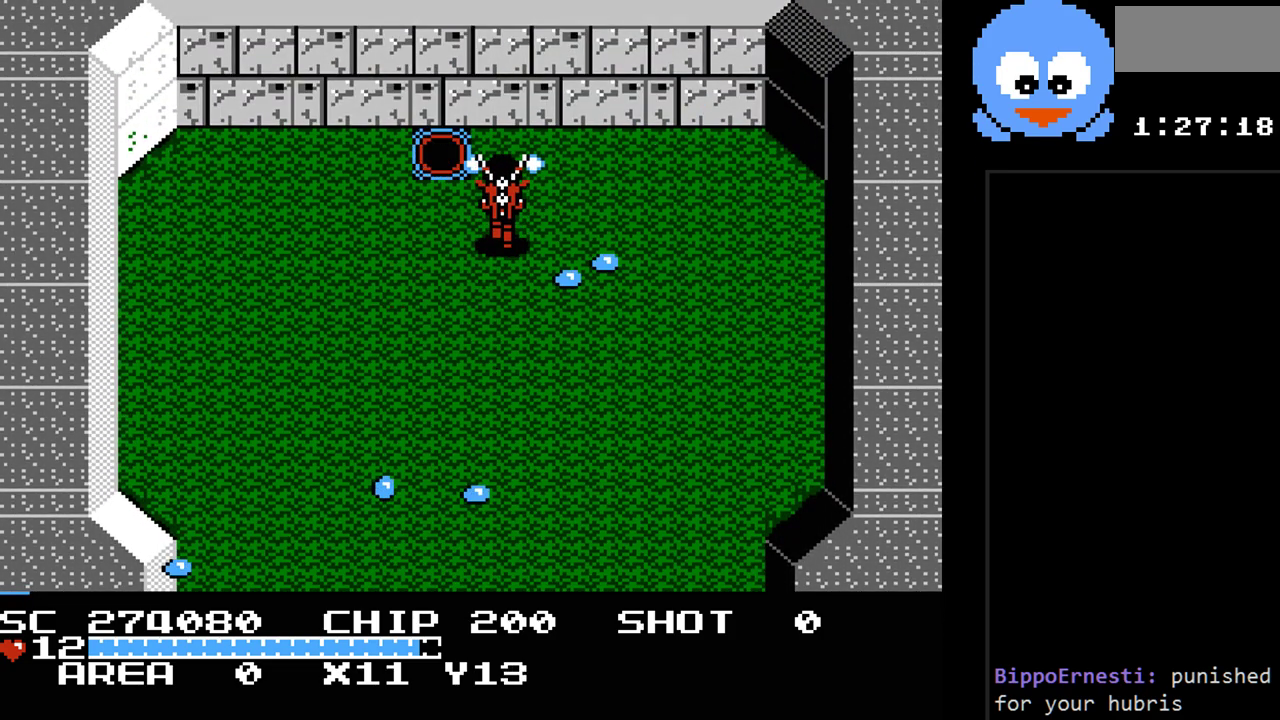
{"buttons": ["DPAD_UP"], "events": [[17, "Y", "up"], [50, "DPAD_LEFT", "down"], [333, "DPAD_LEFT", "up"]]}
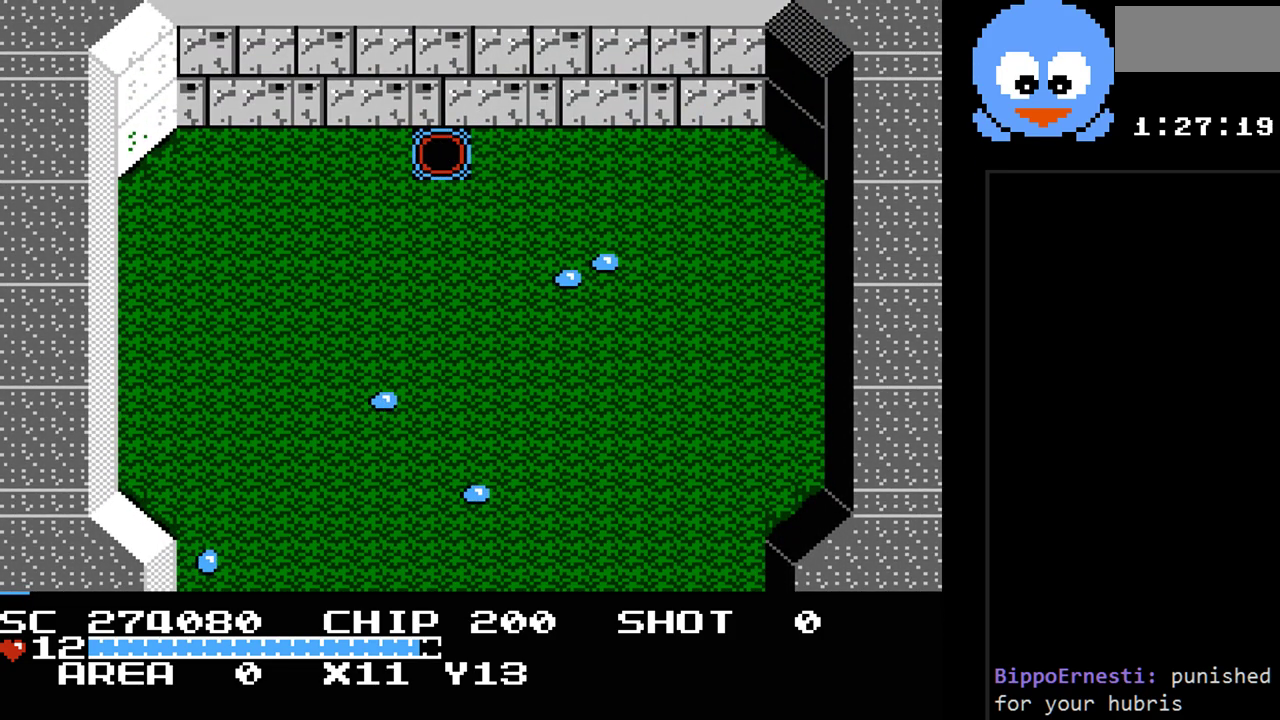
{"buttons": [], "events": [[150, "DPAD_UP", "up"]]}
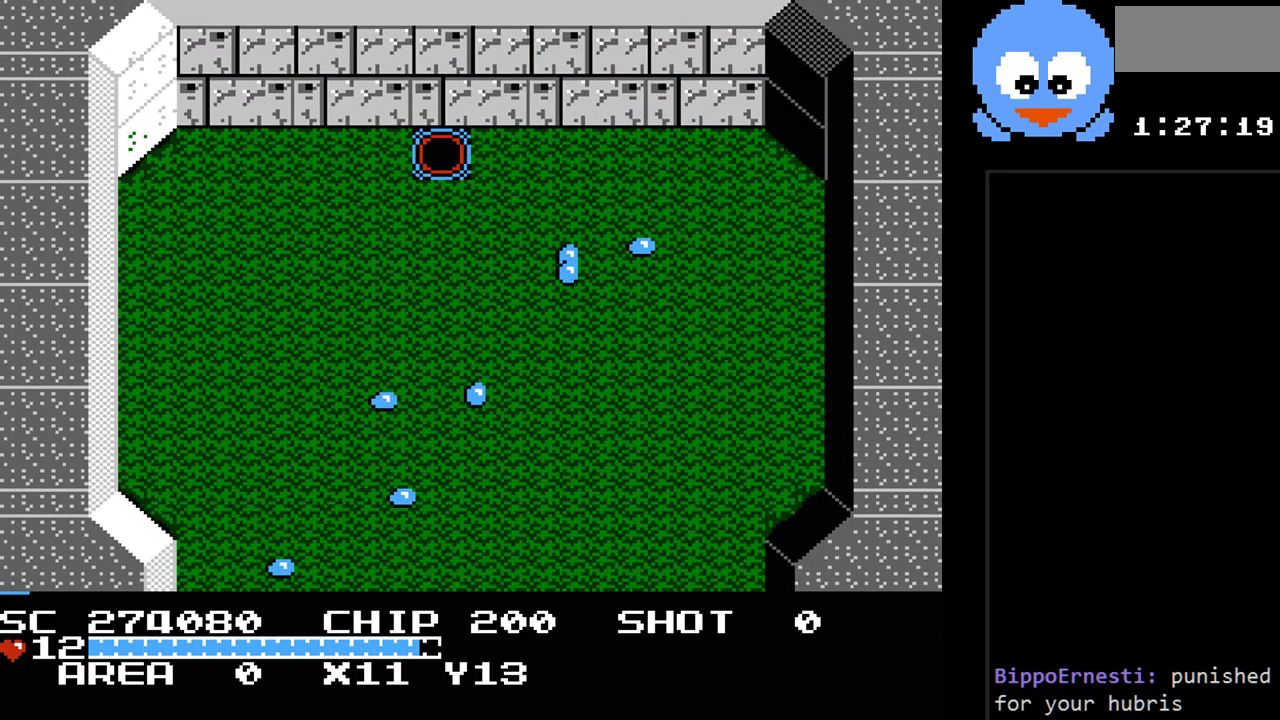
{"buttons": [], "events": []}
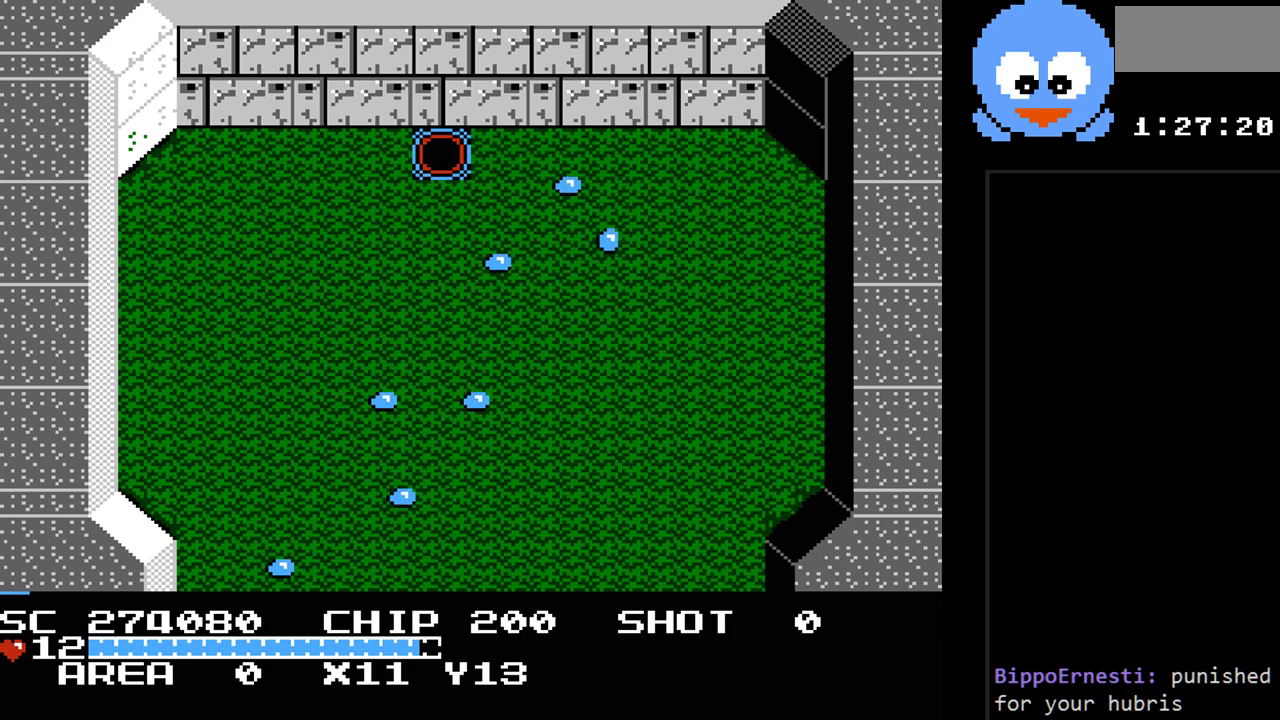
{"buttons": [], "events": []}
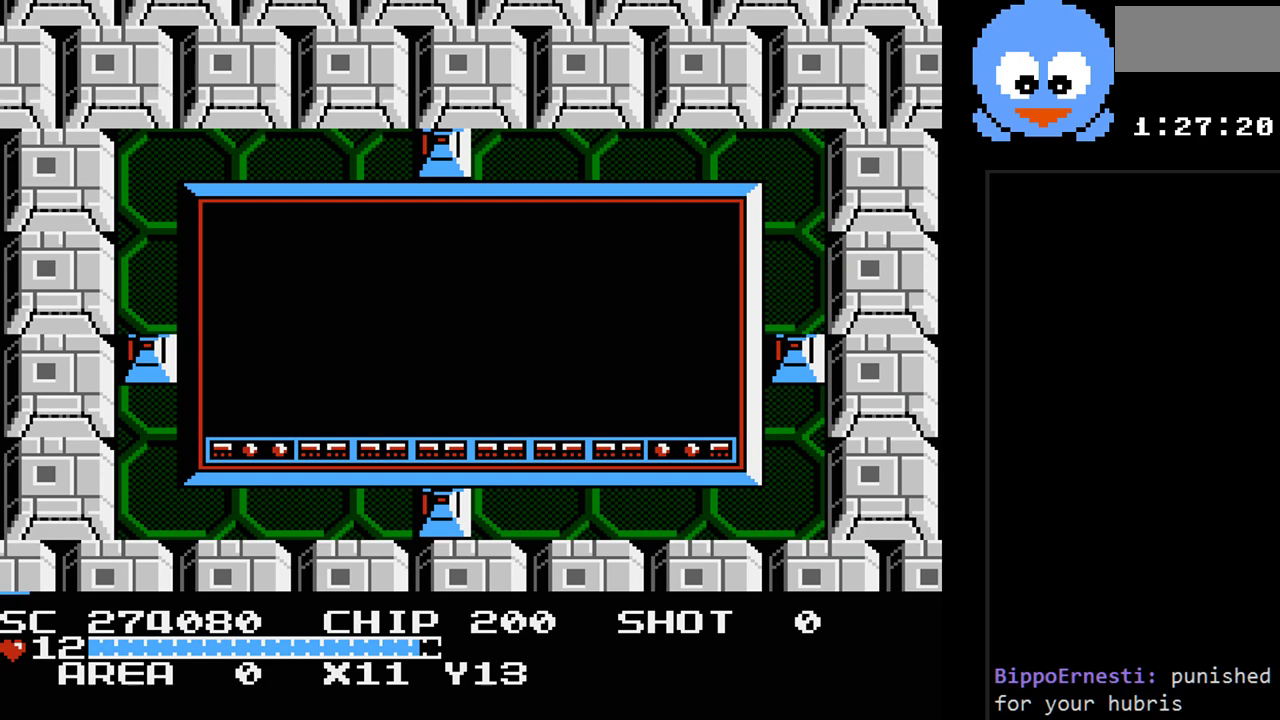
{"buttons": ["Y", "DPAD_UP"], "events": [[283, "DPAD_UP", "down"], [450, "Y", "down"]]}
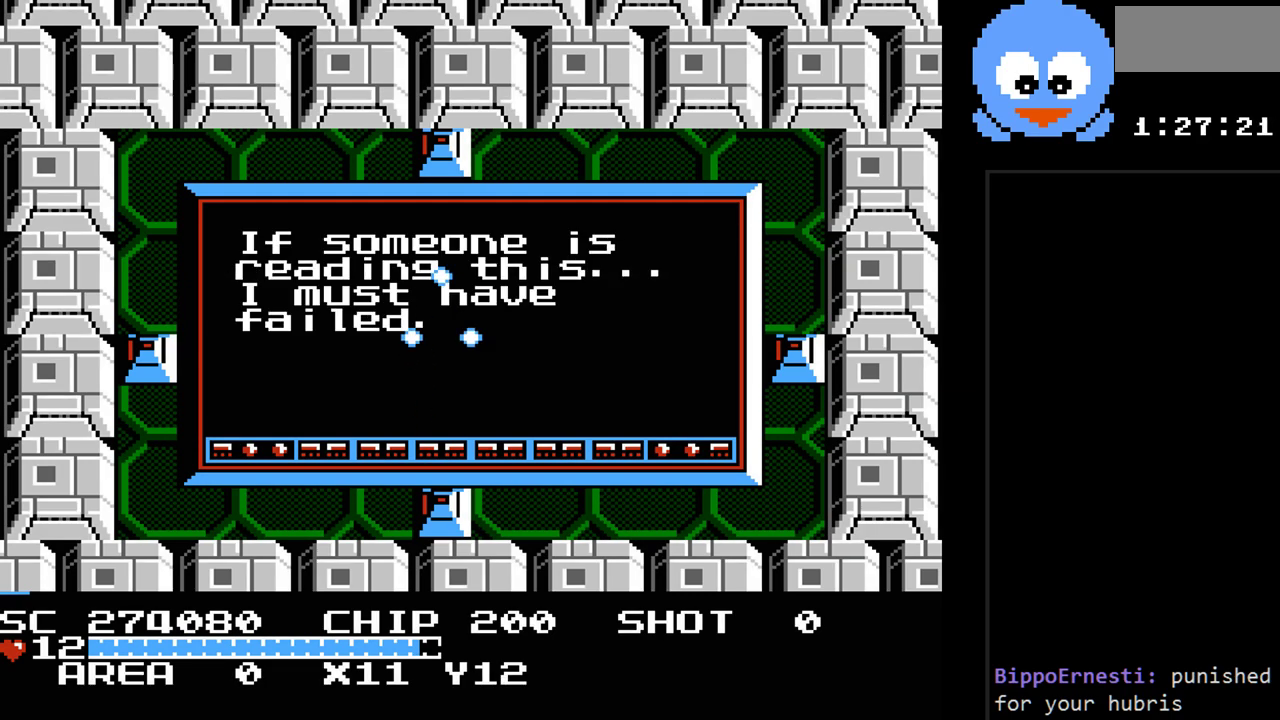
{"buttons": ["Y", "DPAD_RIGHT"], "events": [[100, "DPAD_RIGHT", "down"], [167, "DPAD_UP", "up"]]}
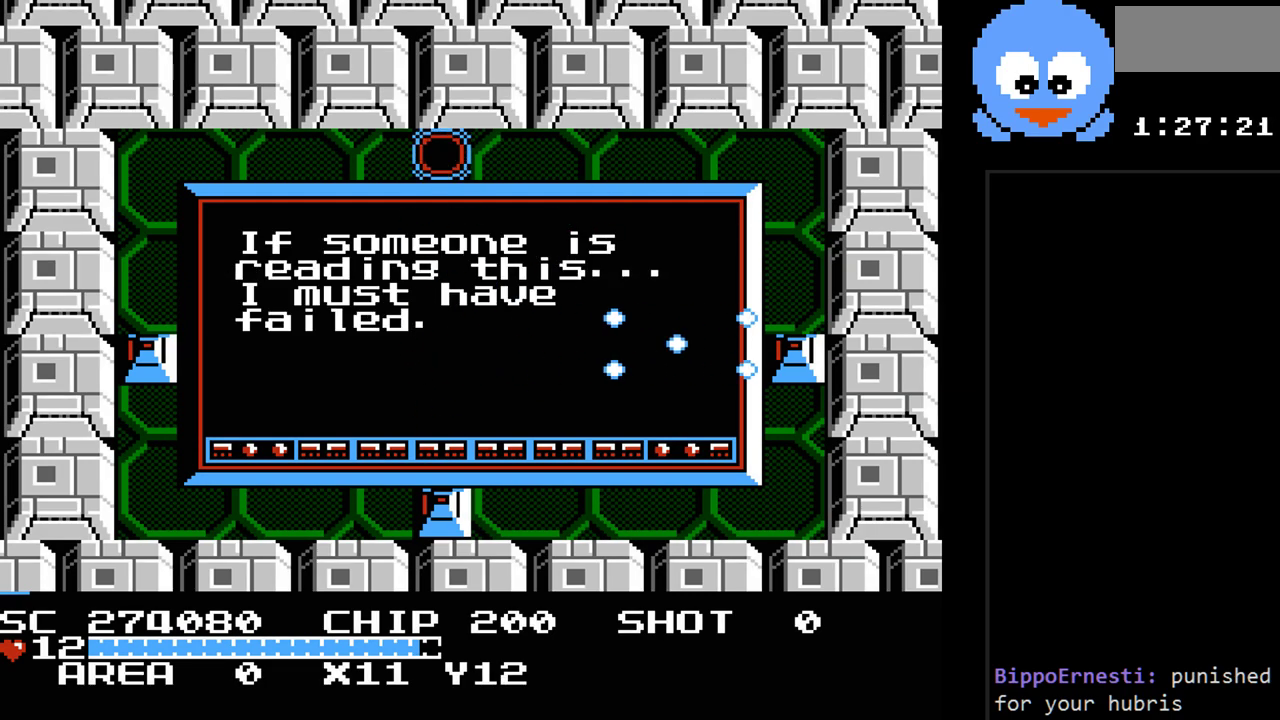
{"buttons": ["Y", "DPAD_RIGHT"], "events": []}
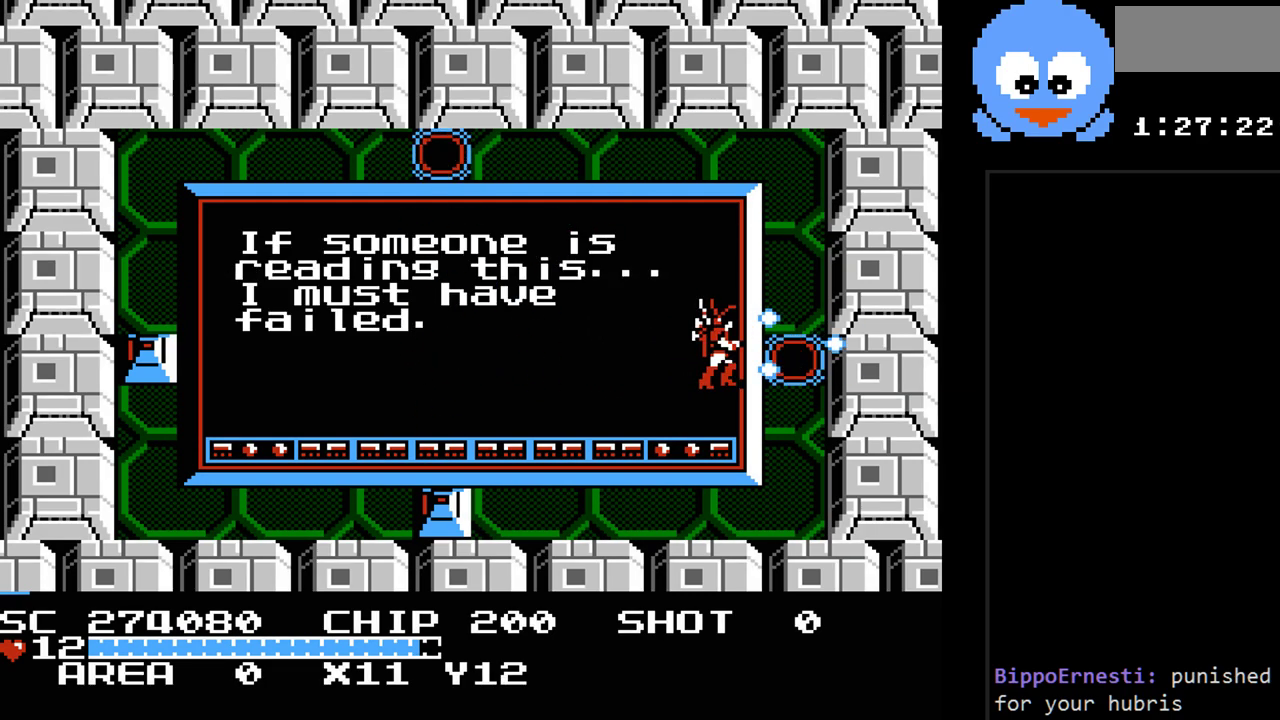
{"buttons": ["DPAD_RIGHT"], "events": [[267, "Y", "up"]]}
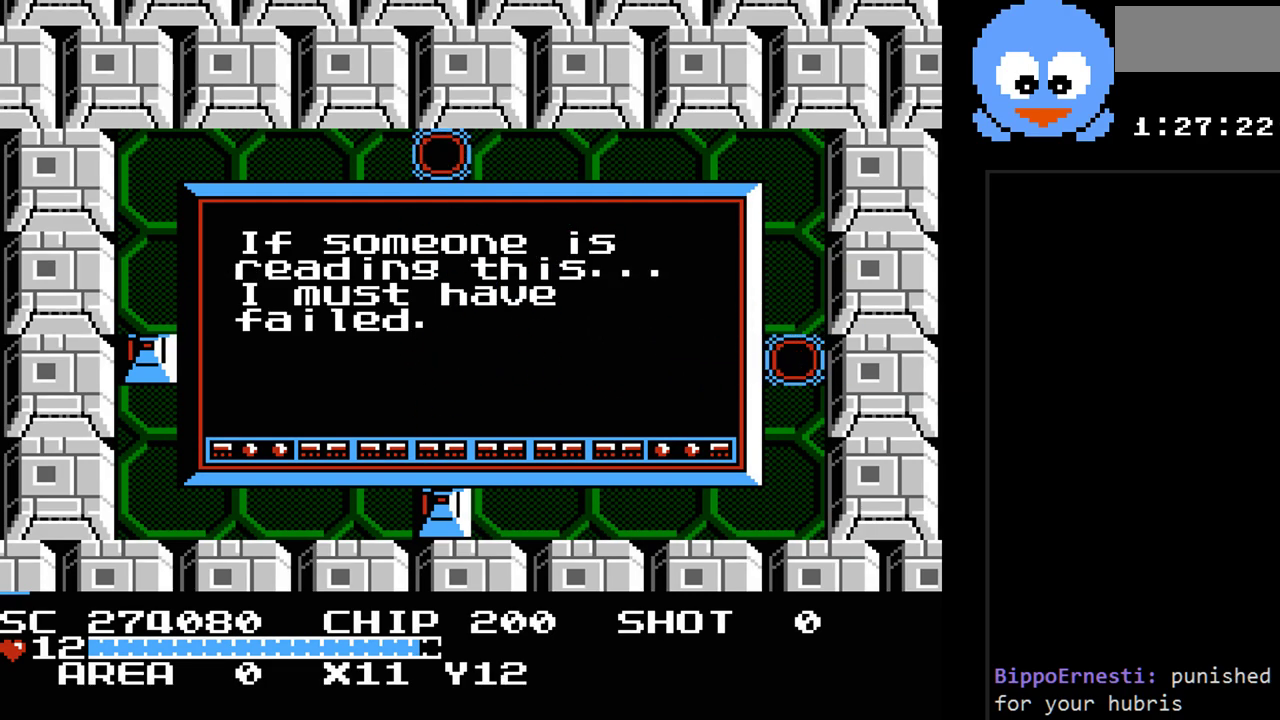
{"buttons": [], "events": [[367, "DPAD_RIGHT", "up"]]}
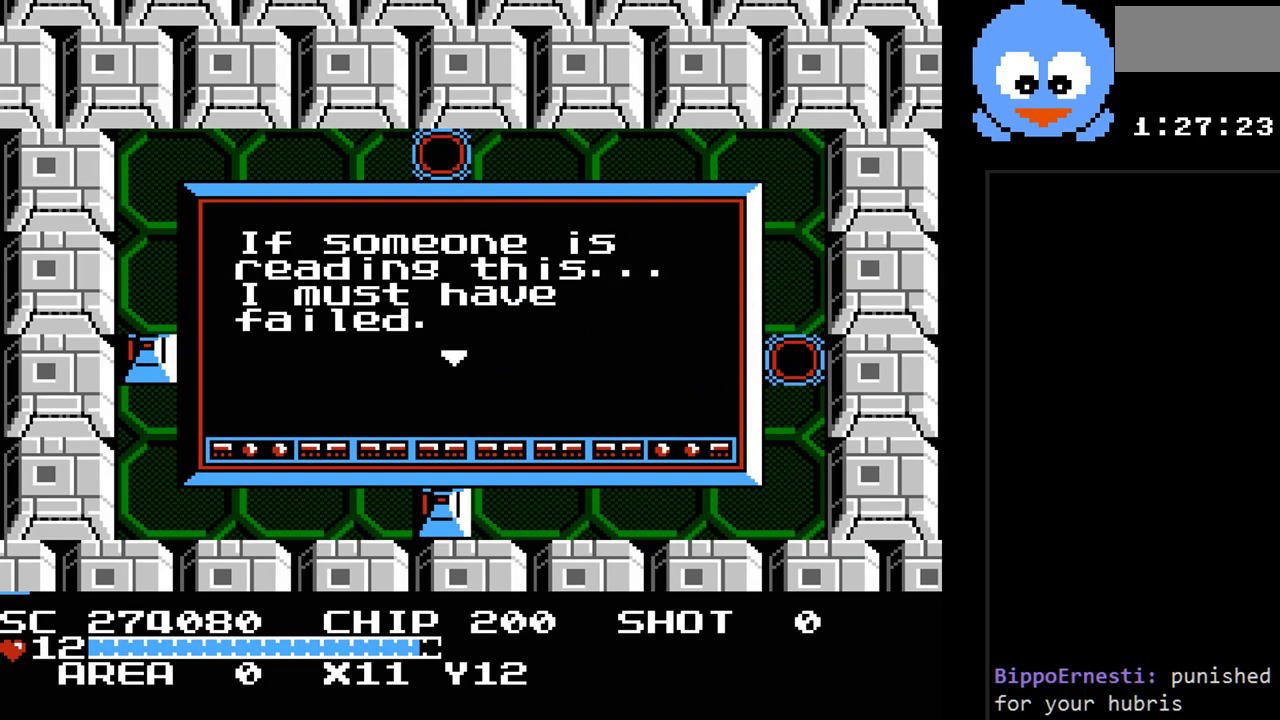
{"buttons": ["DPAD_RIGHT"], "events": [[317, "DPAD_RIGHT", "down"]]}
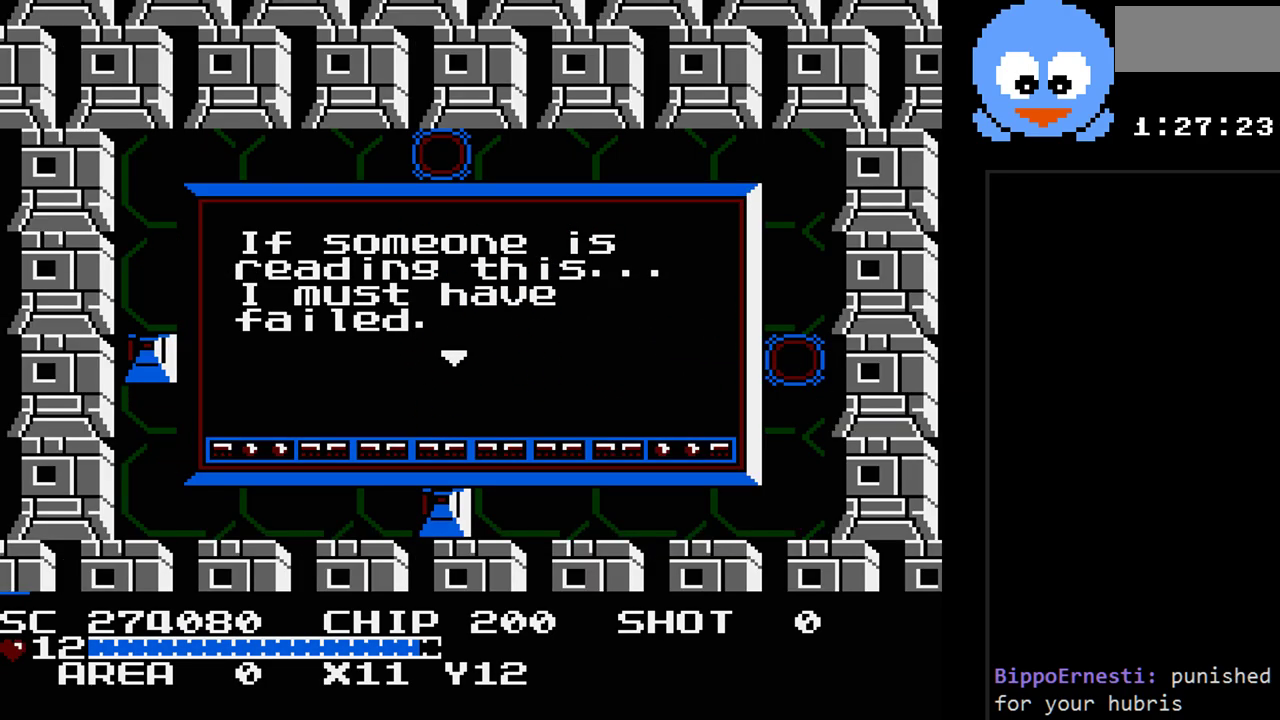
{"buttons": ["DPAD_RIGHT"], "events": []}
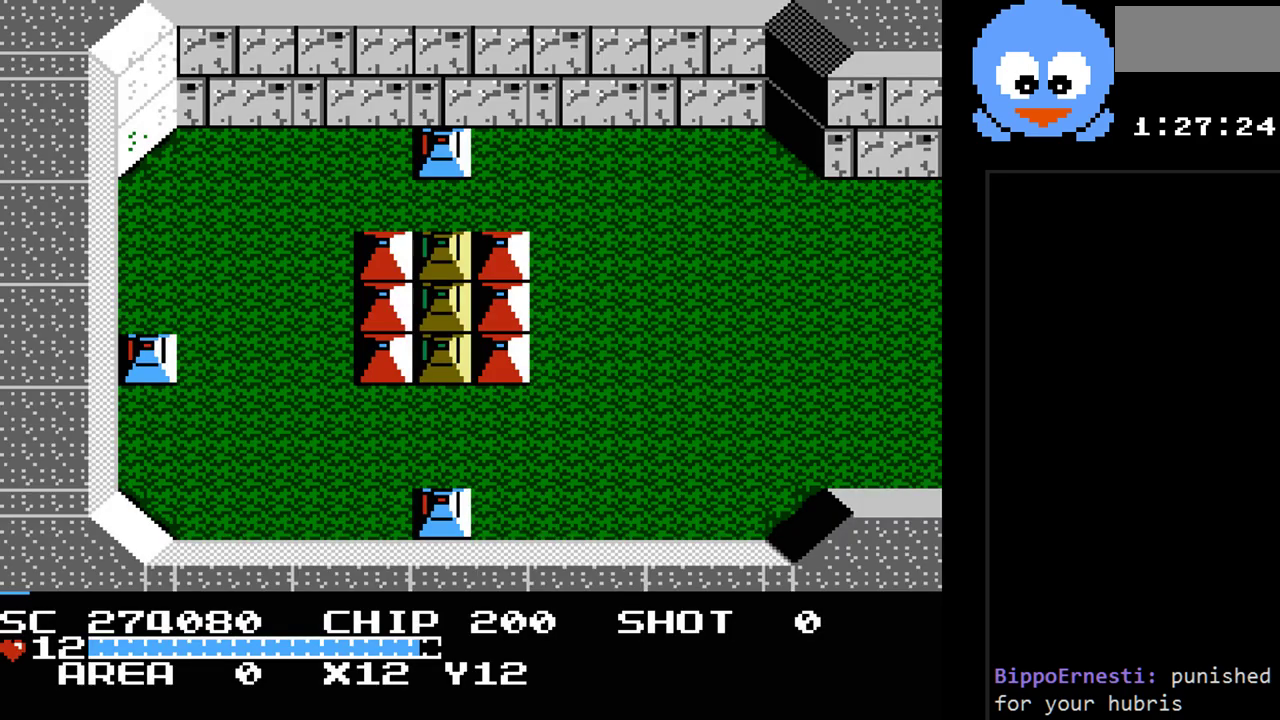
{"buttons": ["Y", "DPAD_UP", "DPAD_RIGHT"], "events": [[467, "Y", "down"], [500, "DPAD_UP", "down"]]}
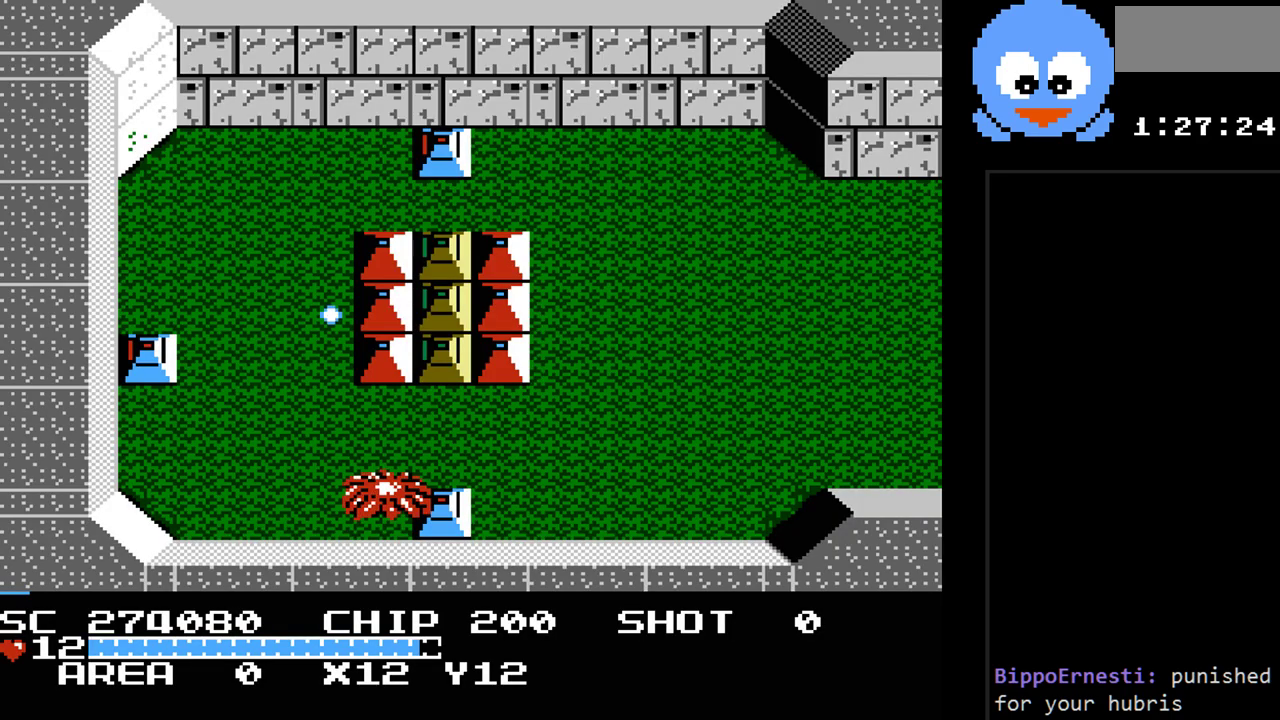
{"buttons": ["Y", "DPAD_UP"], "events": [[33, "DPAD_RIGHT", "up"]]}
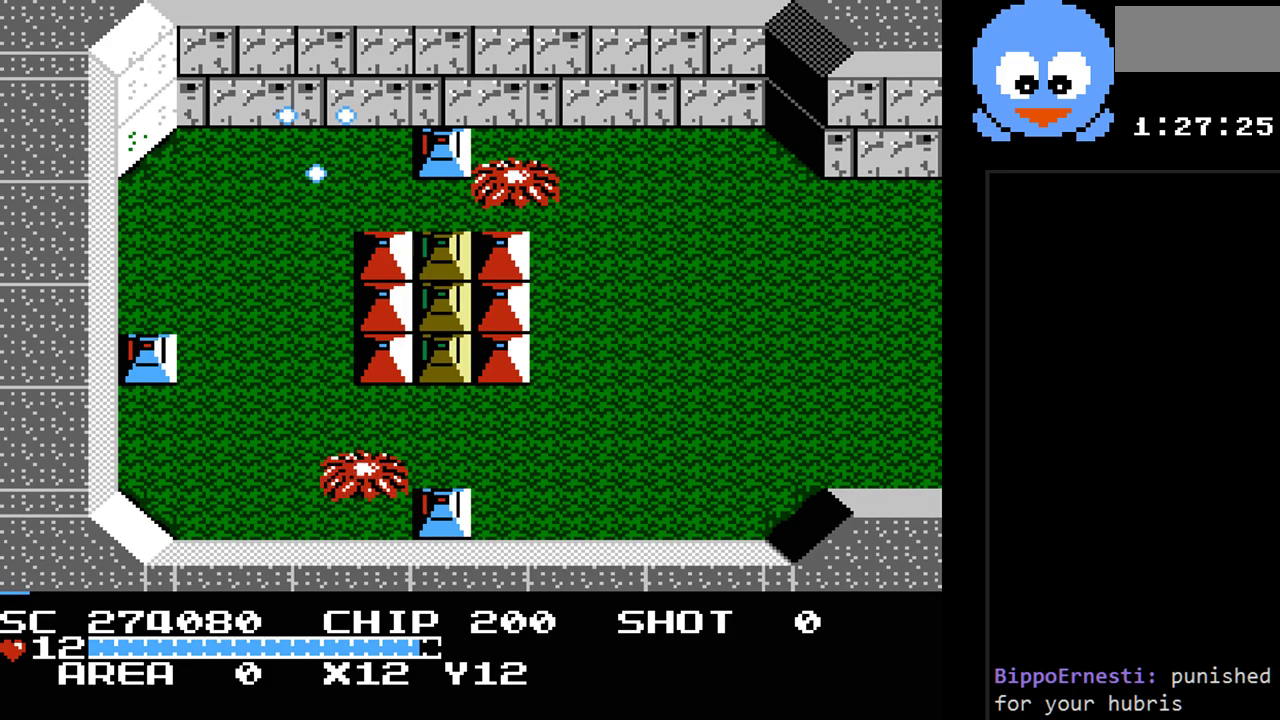
{"buttons": ["Y"], "events": [[100, "DPAD_RIGHT", "down"], [133, "DPAD_UP", "up"], [233, "DPAD_RIGHT", "up"]]}
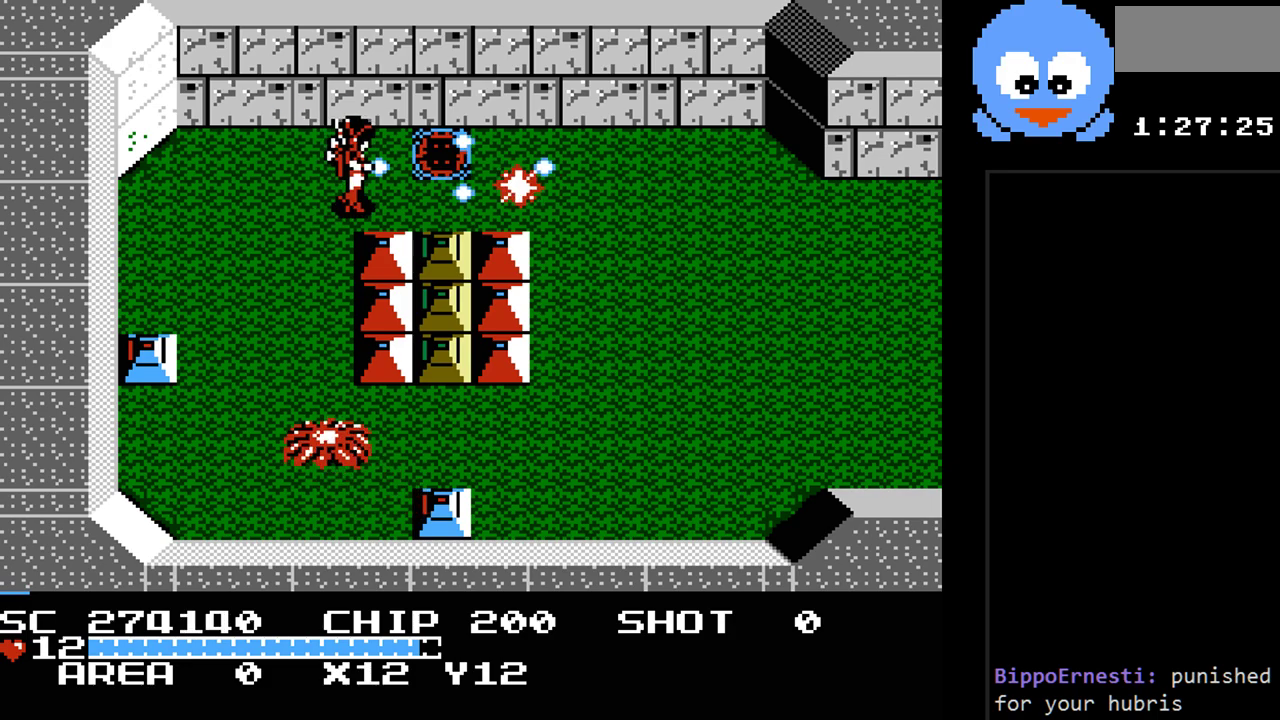
{"buttons": ["Y"], "events": [[317, "DPAD_RIGHT", "down"], [467, "DPAD_RIGHT", "up"]]}
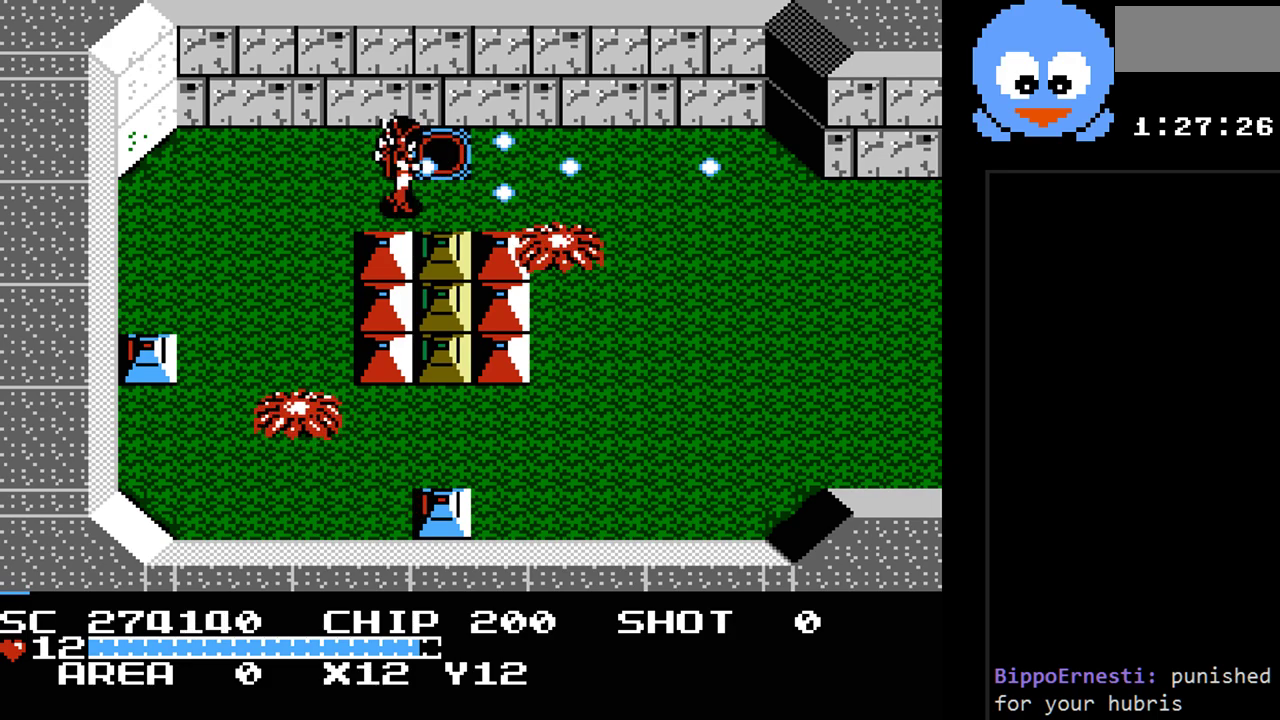
{"buttons": ["Y", "DPAD_RIGHT"], "events": [[33, "DPAD_DOWN", "down"], [100, "DPAD_LEFT", "down"], [133, "DPAD_DOWN", "up"], [283, "DPAD_UP", "down"], [317, "DPAD_LEFT", "up"], [350, "DPAD_DOWN", "down"], [350, "DPAD_RIGHT", "down"], [350, "DPAD_UP", "up"], [383, "DPAD_DOWN", "up"]]}
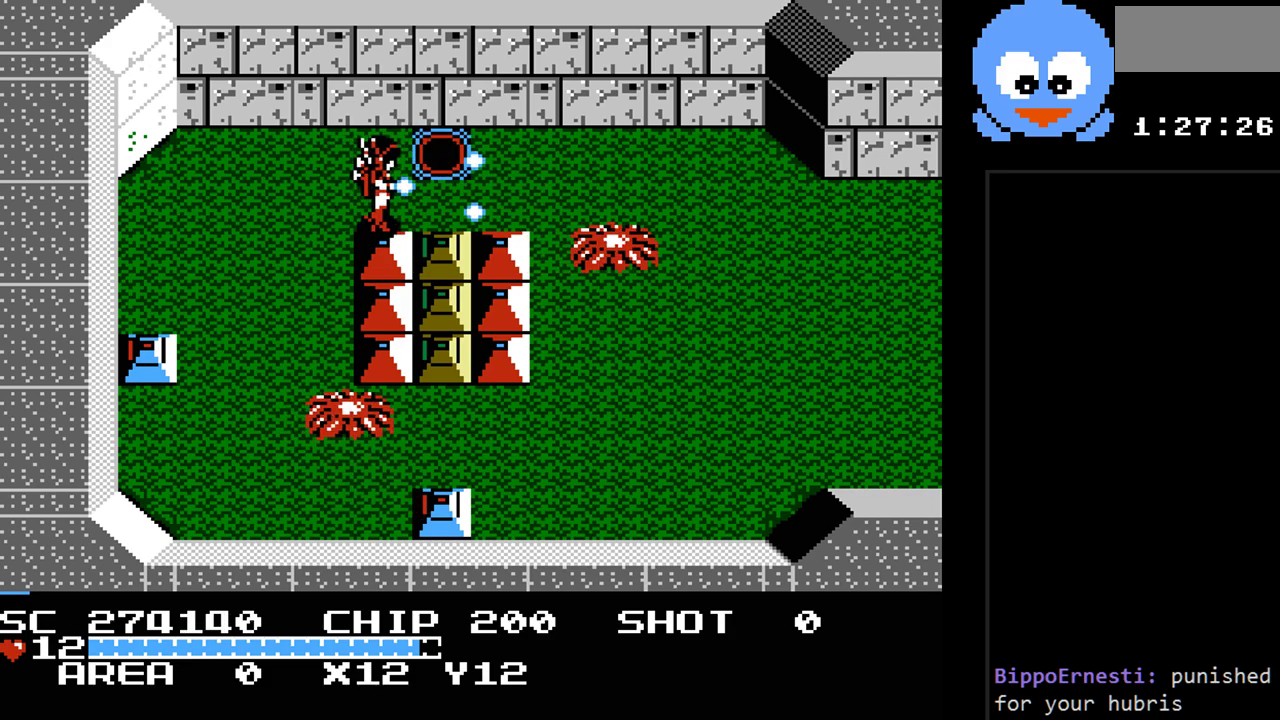
{"buttons": ["DPAD_UP"], "events": [[233, "DPAD_UP", "down"], [267, "DPAD_RIGHT", "up"], [400, "DPAD_LEFT", "down"], [400, "Y", "up"], [500, "DPAD_LEFT", "up"]]}
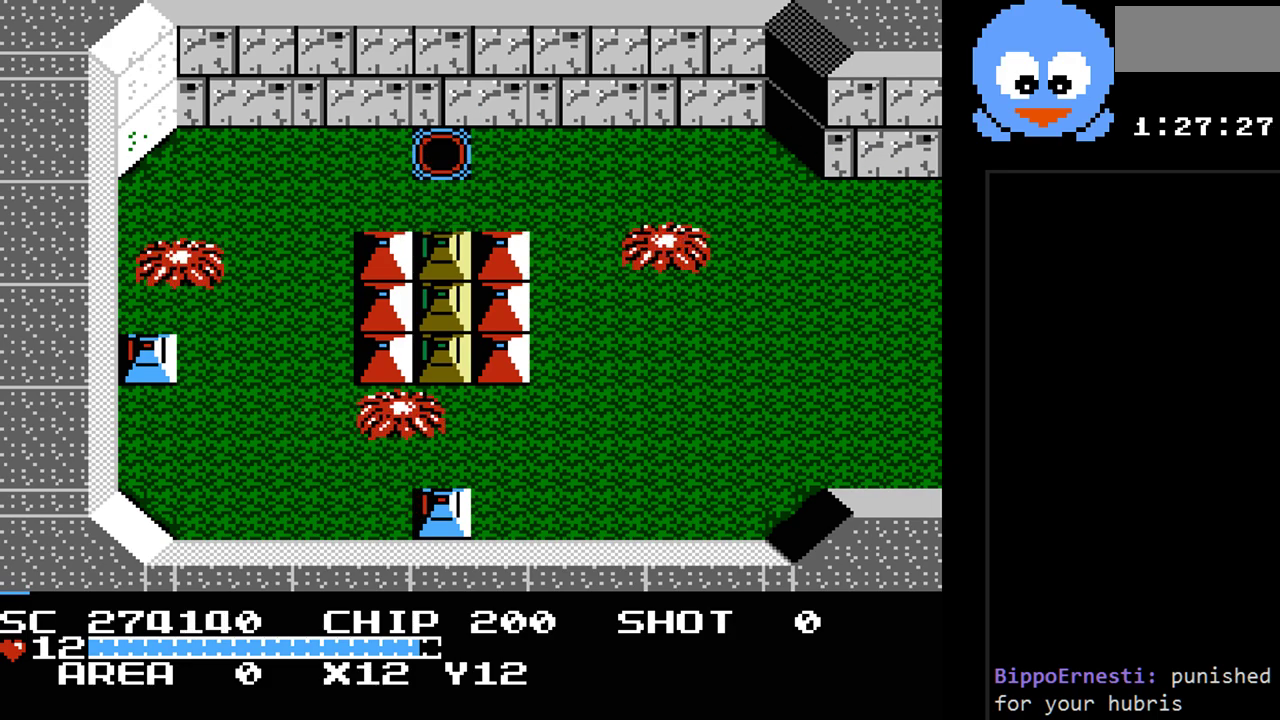
{"buttons": [], "events": [[50, "DPAD_UP", "up"]]}
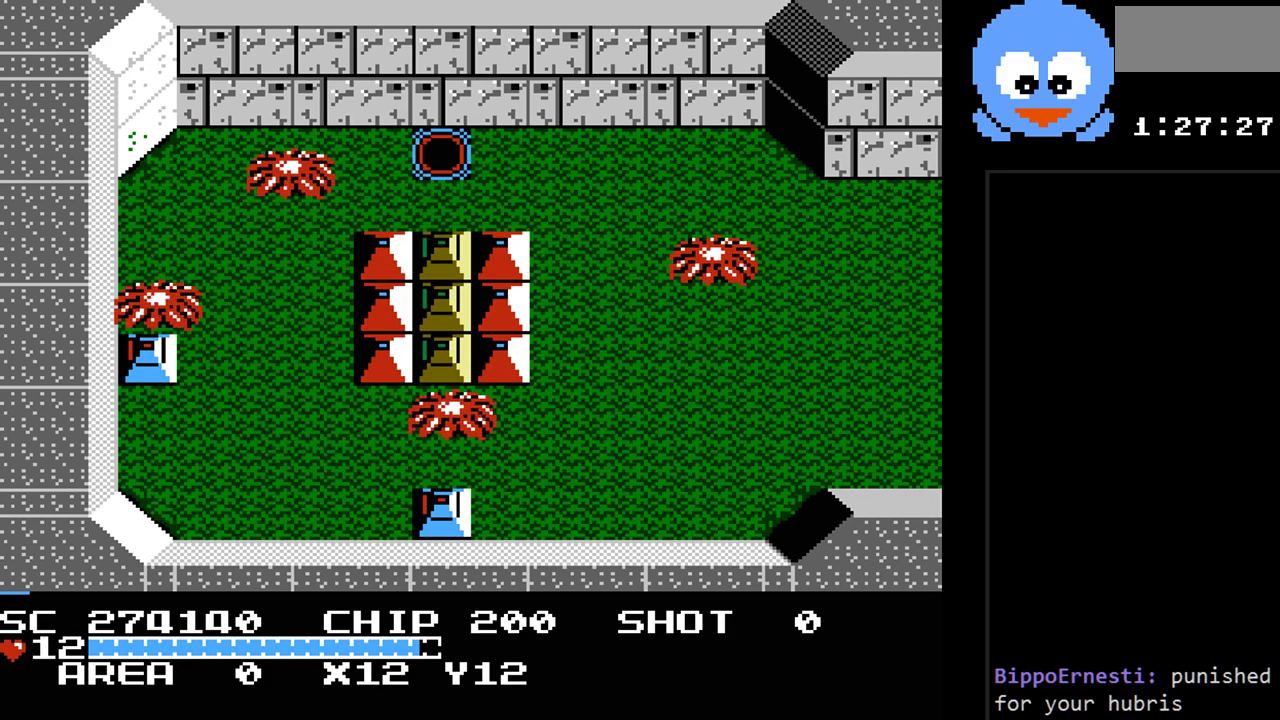
{"buttons": [], "events": []}
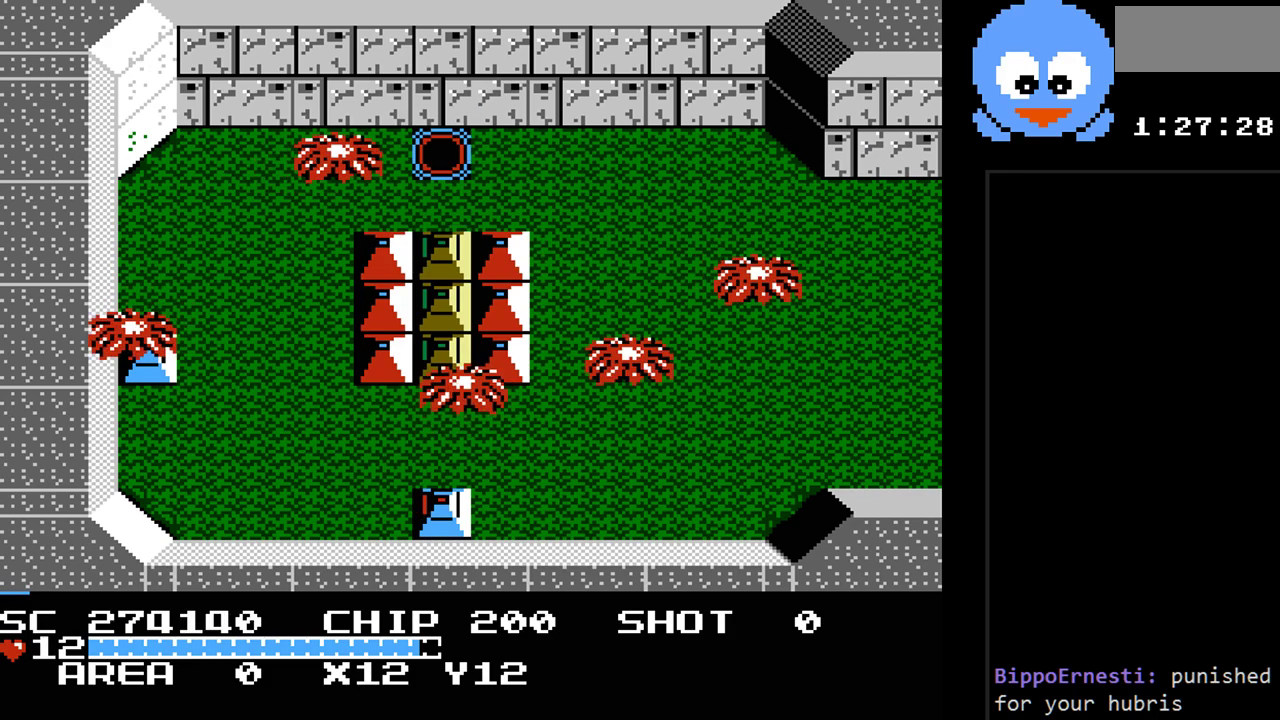
{"buttons": [], "events": []}
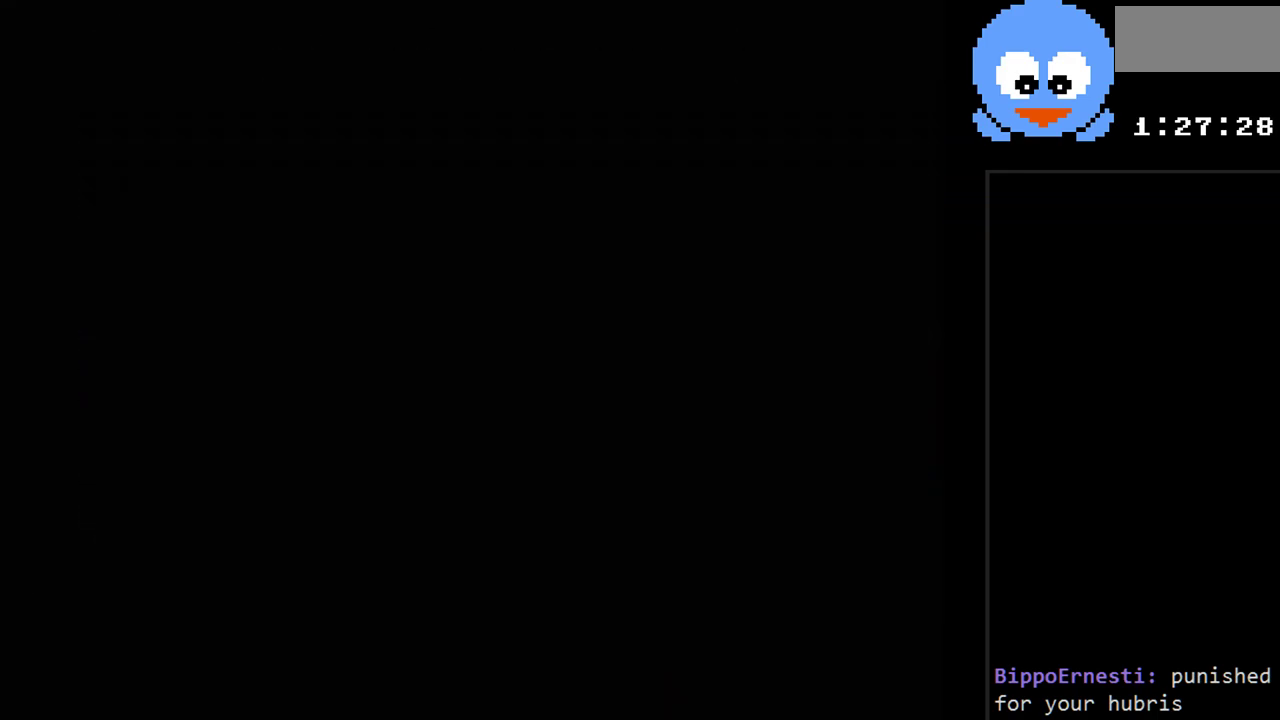
{"buttons": ["DPAD_UP"], "events": [[317, "DPAD_UP", "down"]]}
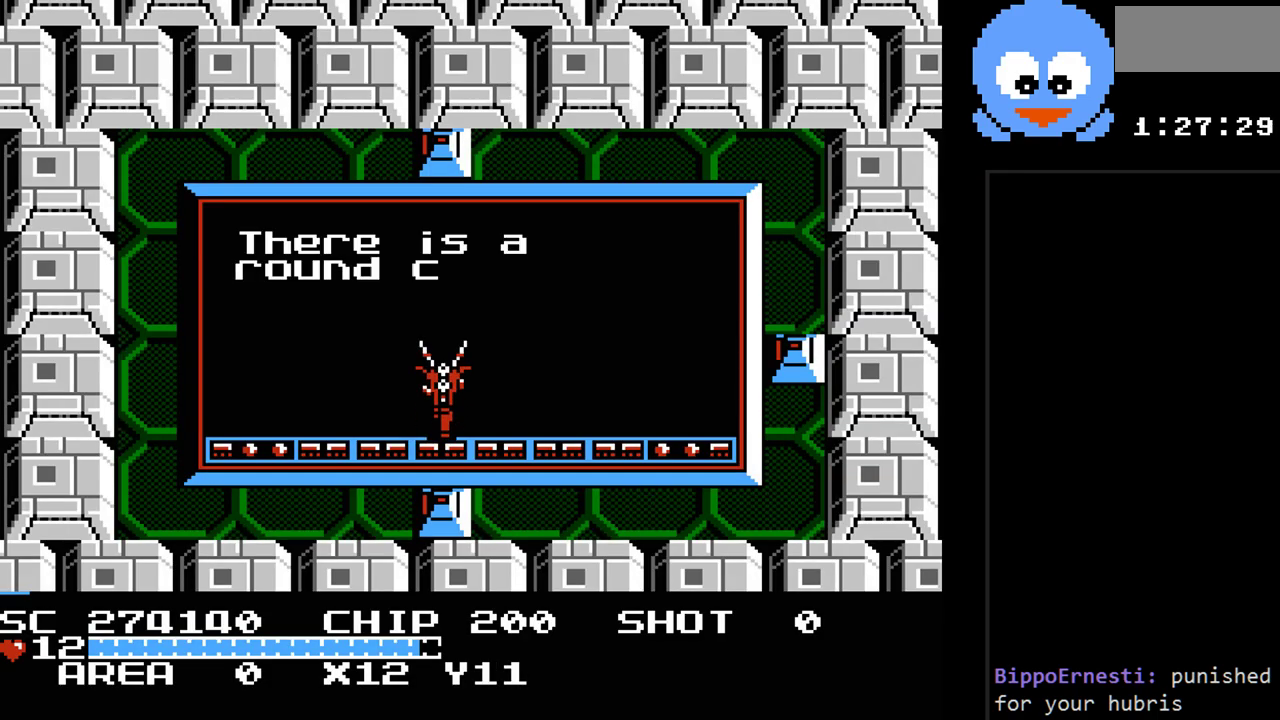
{"buttons": ["Y", "DPAD_UP"], "events": [[17, "DPAD_RIGHT", "down"], [67, "DPAD_UP", "up"], [167, "DPAD_UP", "down"], [233, "DPAD_RIGHT", "up"], [333, "DPAD_LEFT", "down"], [400, "Y", "down"], [483, "DPAD_LEFT", "up"]]}
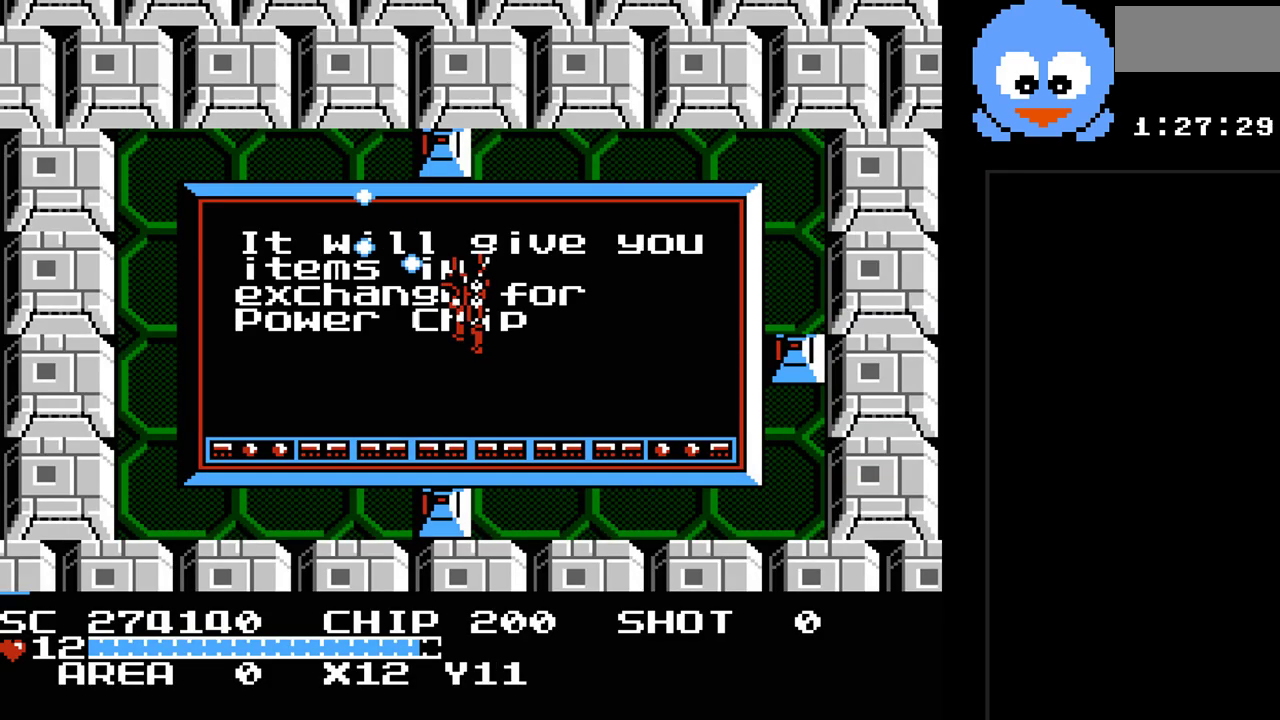
{"buttons": ["Y"], "events": [[250, "DPAD_UP", "up"]]}